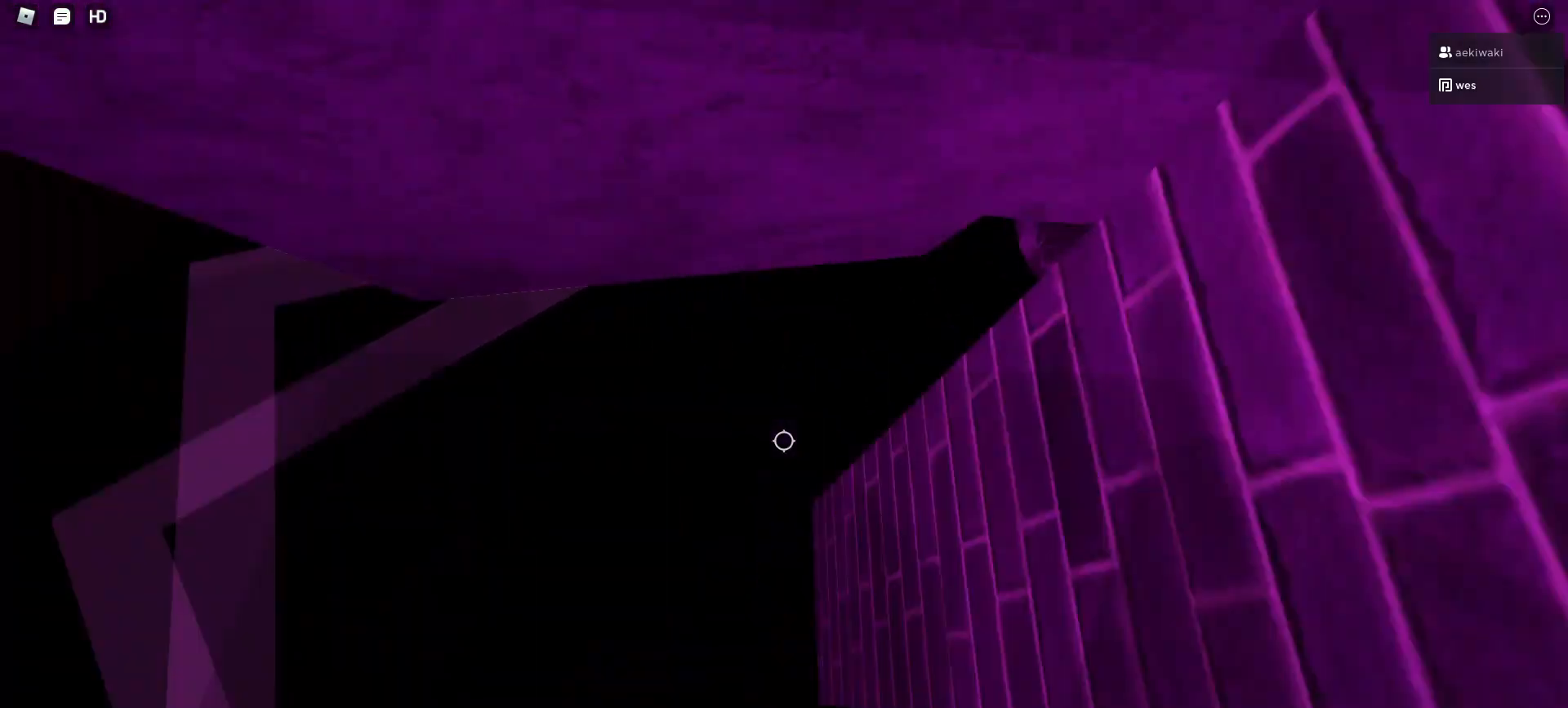
Gameplay with keyboard and mouse; each line is a JSON object with the keys and mouse buttons held at the frame after it. "events" lists presses ("down") and releases ("up") of "1", "2", "3", "4", "5", "a", "alt", "c", "caps_lock", "ctrl", "d", "e", "f", "g", "q", "r", "s", "shift", "space", "t", "tab", "v", "w", "x", "z", "mouse_left", "mouse_wheel" and "mouse_right" between this image and that frame as [ms after this image, input, new state], when the widget could be followed in between. "mouse_left", "mouse_wheel", "mouse_right" = the "left", "wheel", "right" buttons of the "mouse" list. No other keys are recorded. "wheel" means that the mouse wheel is clicked or scrolled. Not read: mouse_move.
{"keys": ["w"], "mouse": [], "events": [[33, "mouse_wheel", "up"], [167, "w", "down"], [400, "d", "up"]]}
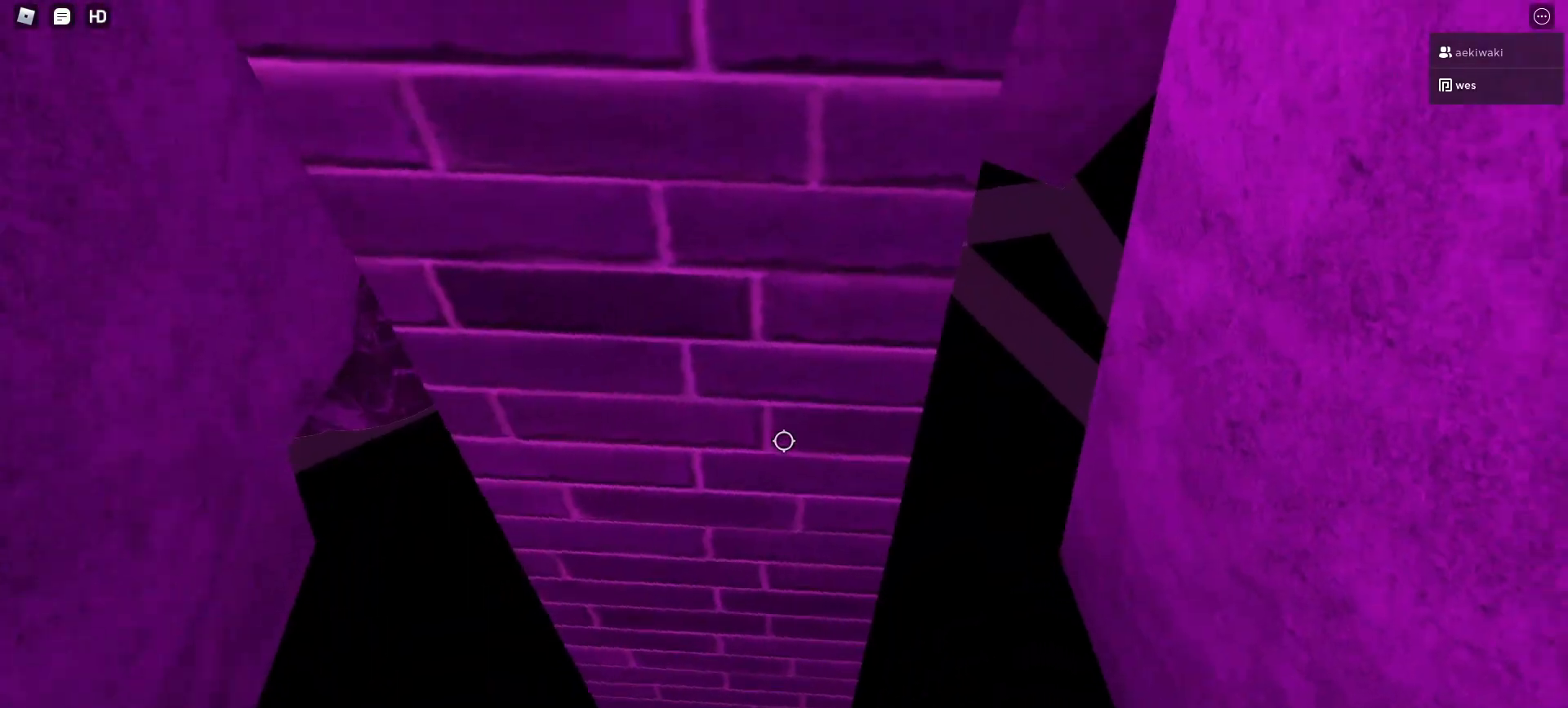
{"keys": ["d", "space"], "mouse": ["left"], "events": [[133, "mouse_left", "down"], [133, "w", "up"], [233, "d", "down"], [233, "w", "down"], [467, "space", "down"], [500, "w", "up"]]}
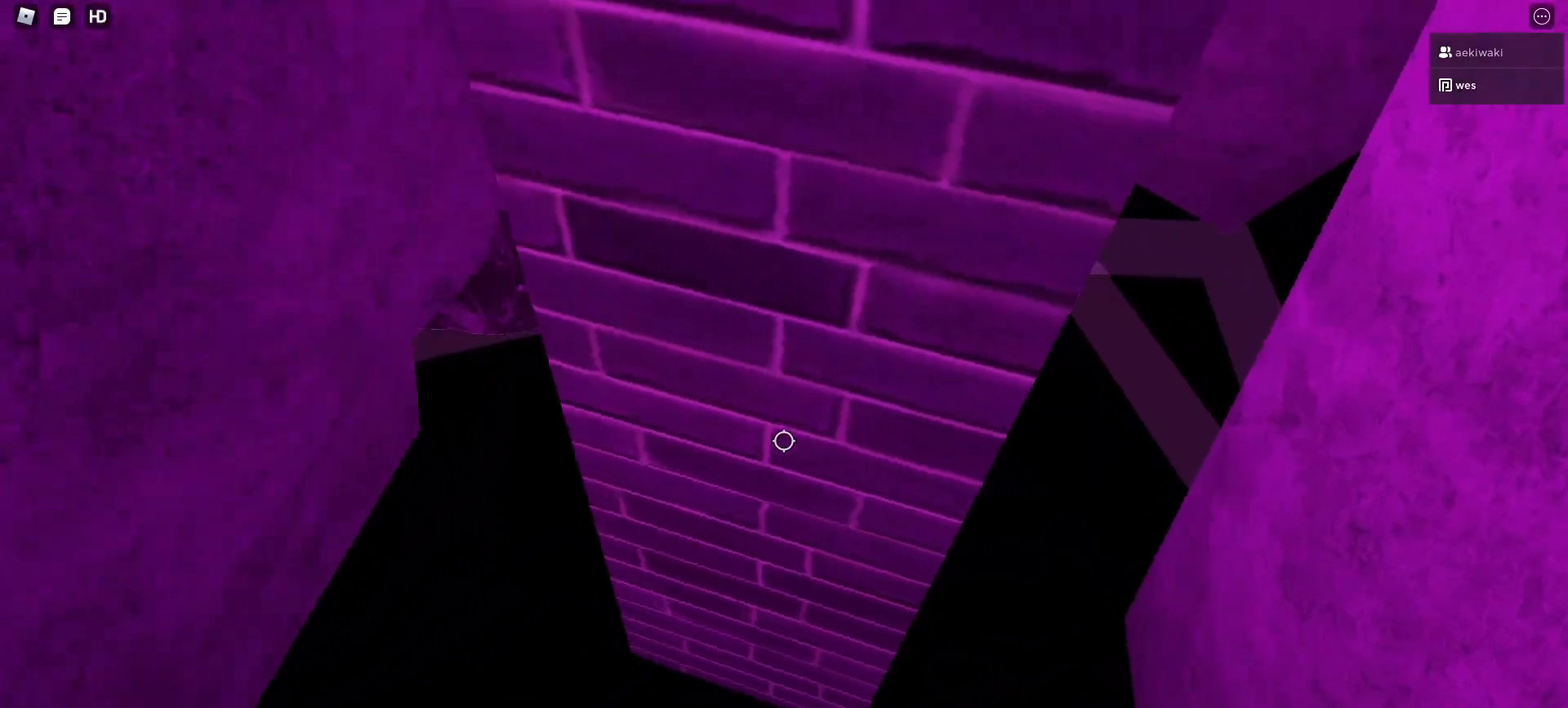
{"keys": ["d", "space"], "mouse": ["left"], "events": []}
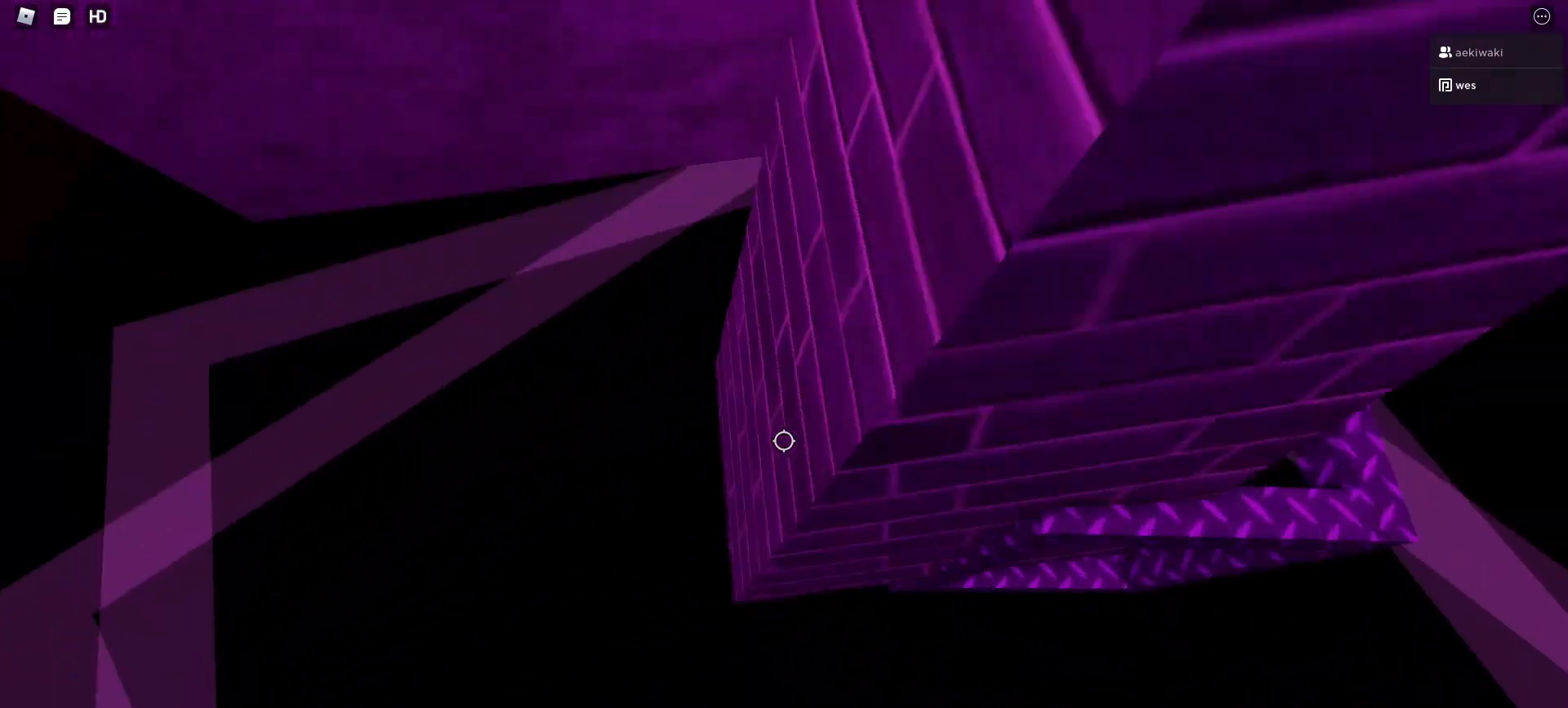
{"keys": ["d", "space"], "mouse": ["left"], "events": []}
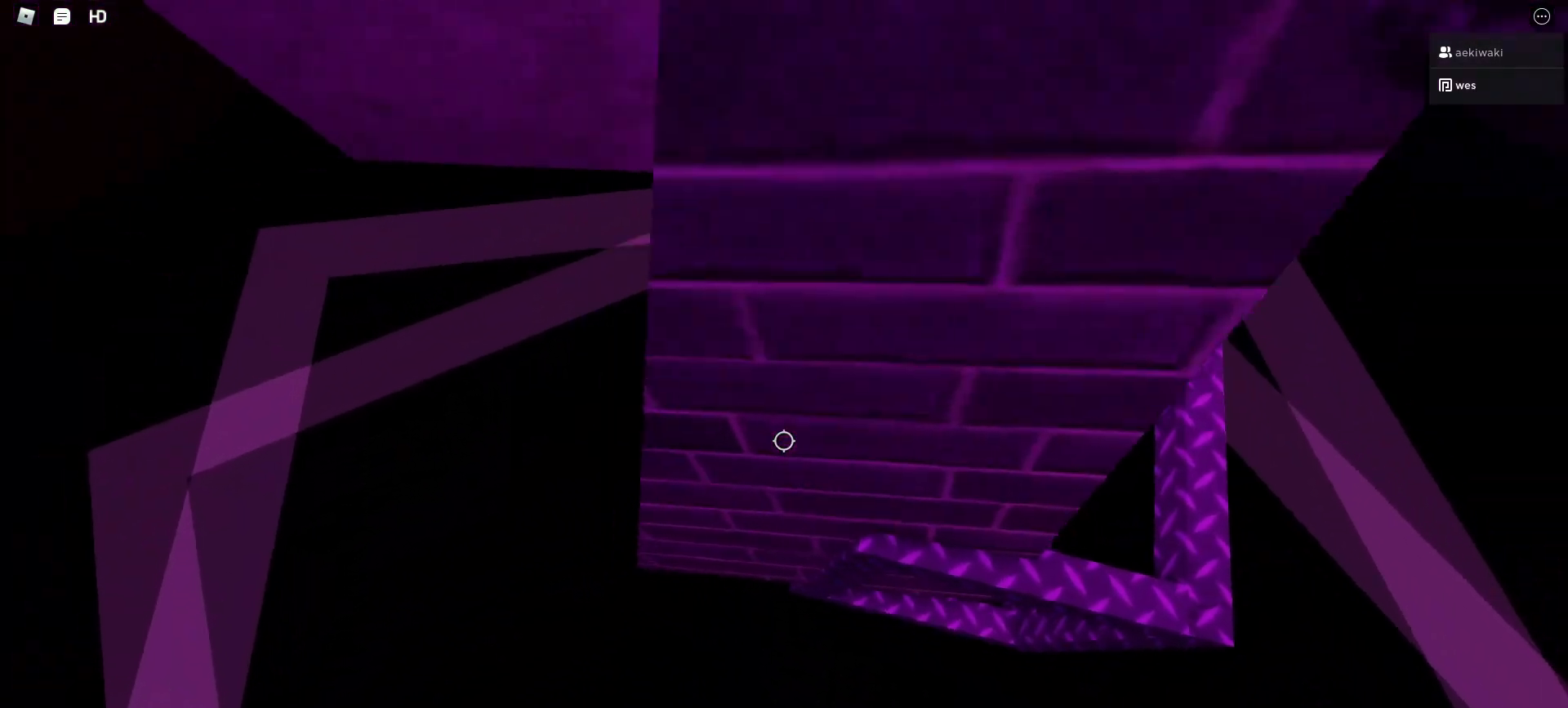
{"keys": ["d", "space"], "mouse": ["left"], "events": []}
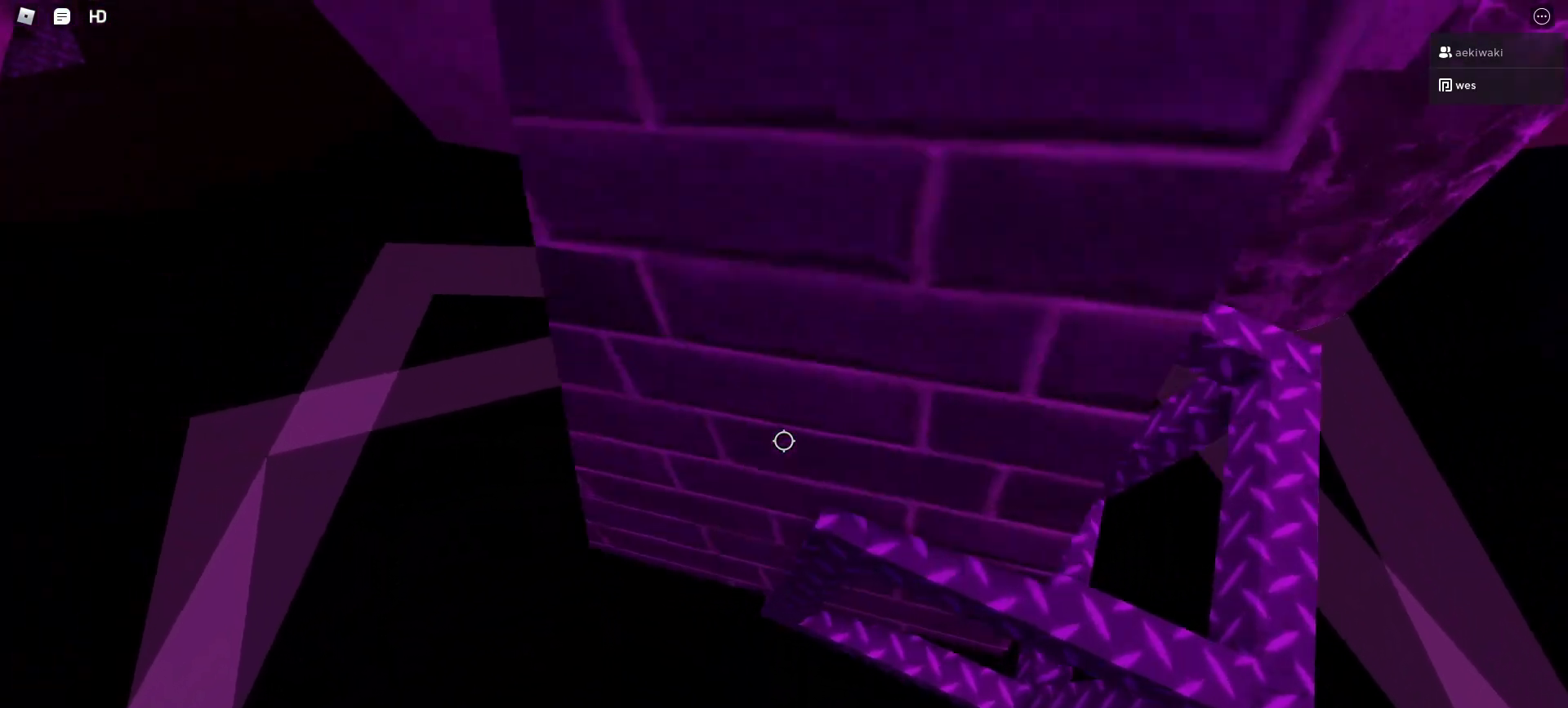
{"keys": ["d", "space"], "mouse": ["left"], "events": []}
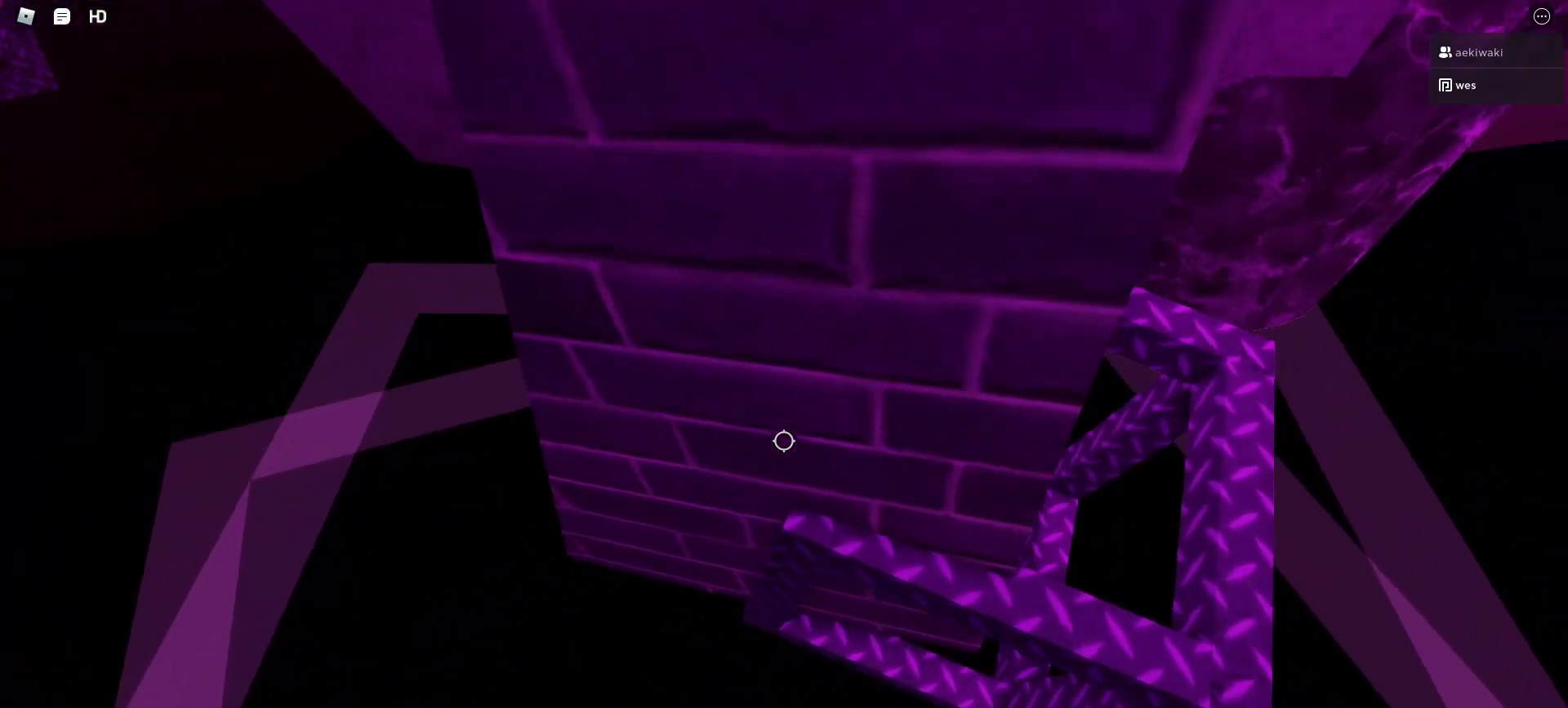
{"keys": ["d", "space"], "mouse": ["left"], "events": [[267, "mouse_left", "up"], [433, "mouse_left", "down"]]}
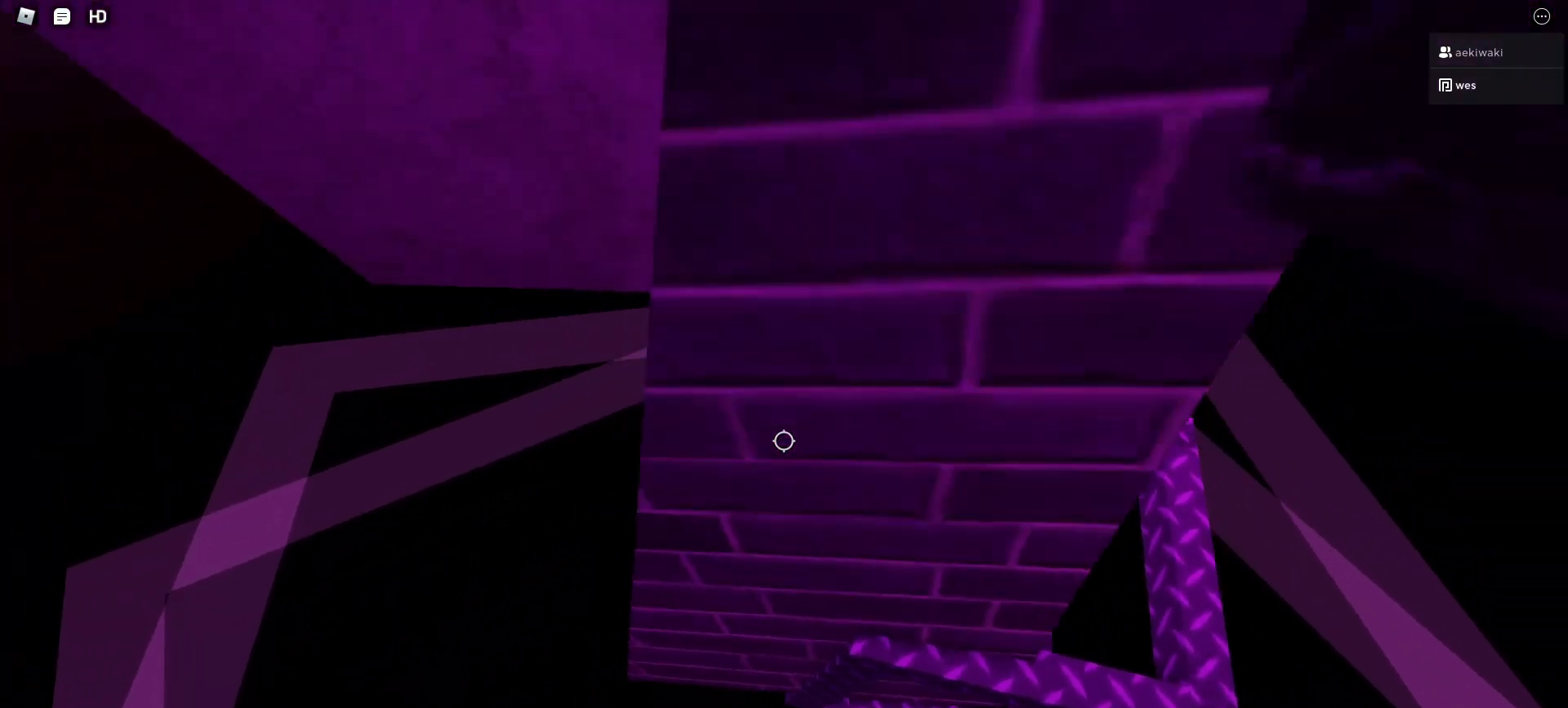
{"keys": ["d", "space"], "mouse": ["left"], "events": []}
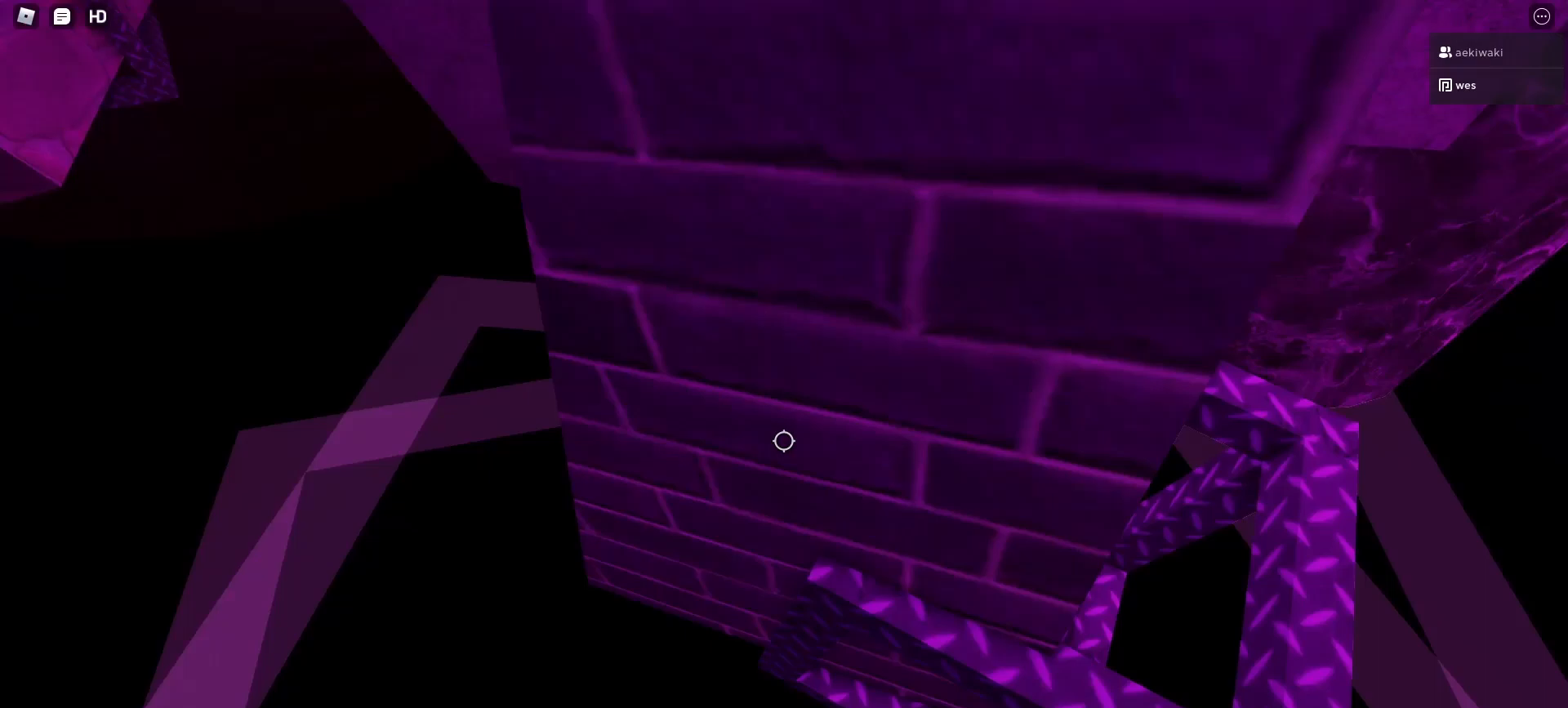
{"keys": ["d", "space"], "mouse": ["left"], "events": []}
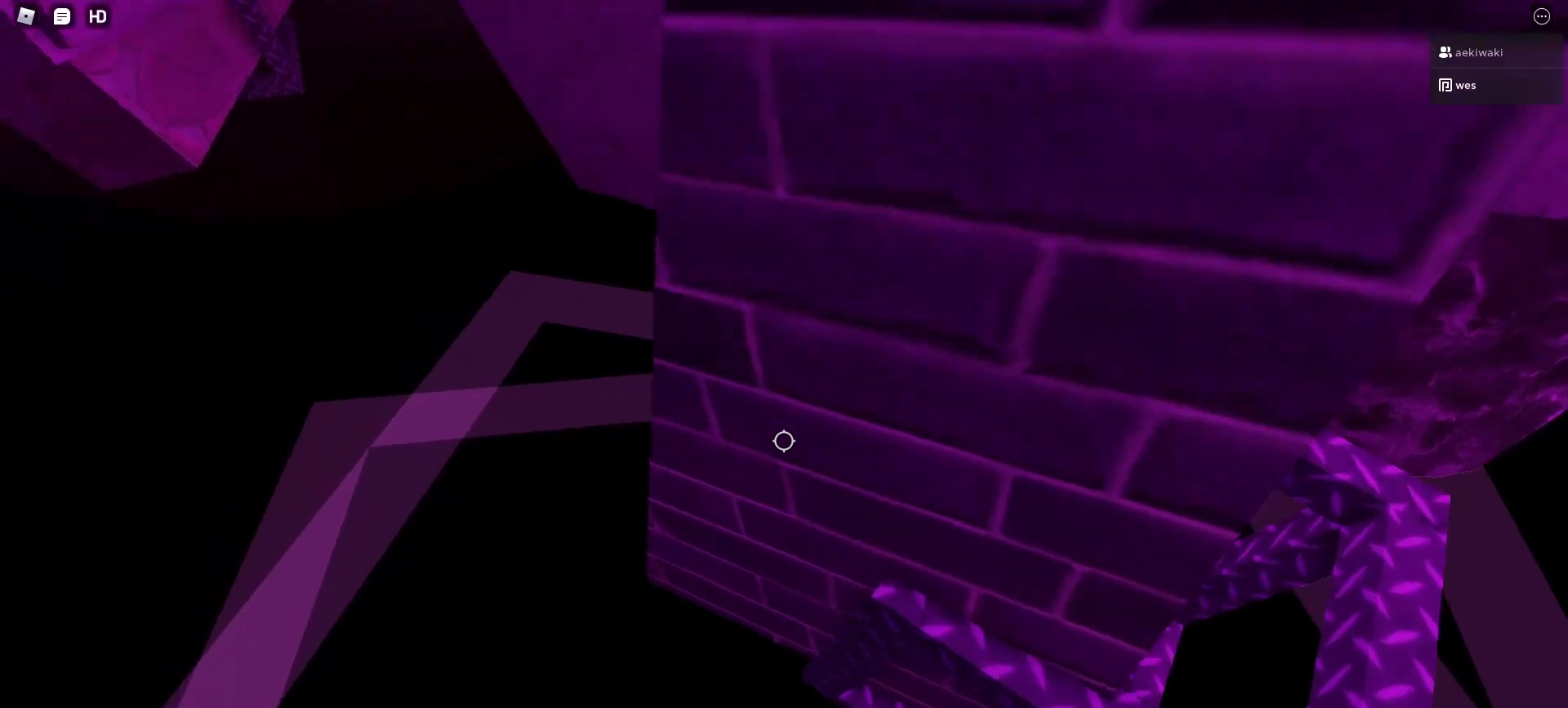
{"keys": ["d"], "mouse": ["left"], "events": [[500, "space", "up"]]}
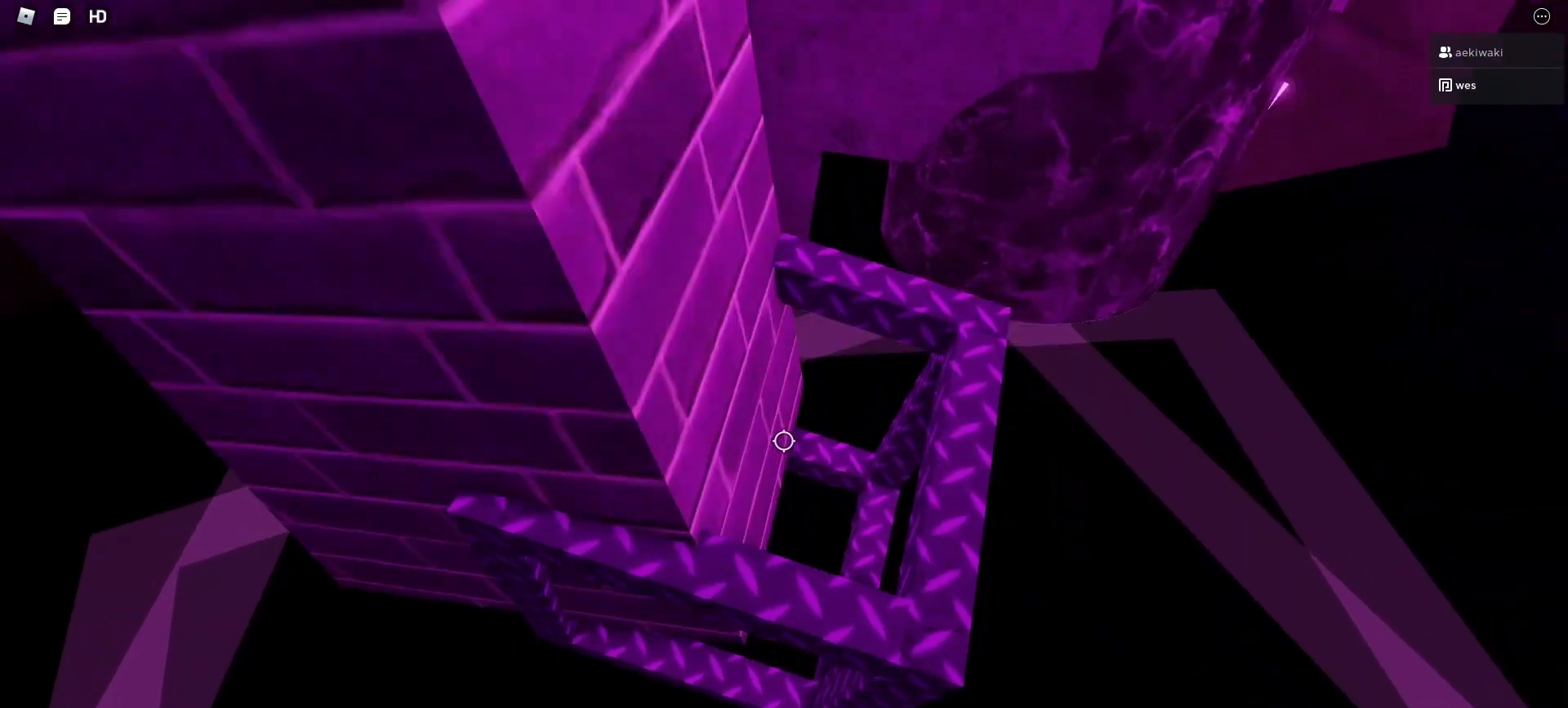
{"keys": [], "mouse": ["left"], "events": [[33, "d", "up"]]}
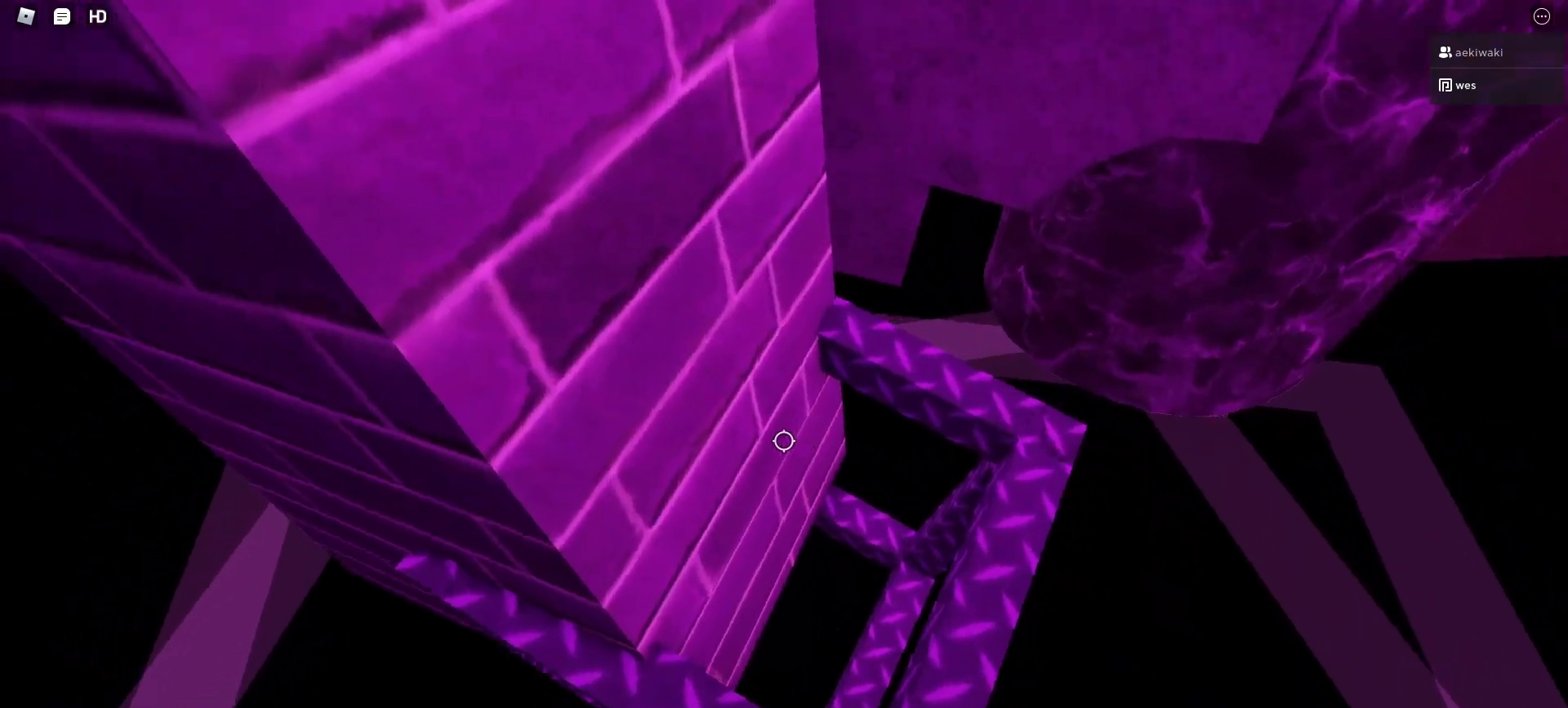
{"keys": ["s"], "mouse": ["left"], "events": [[467, "s", "down"]]}
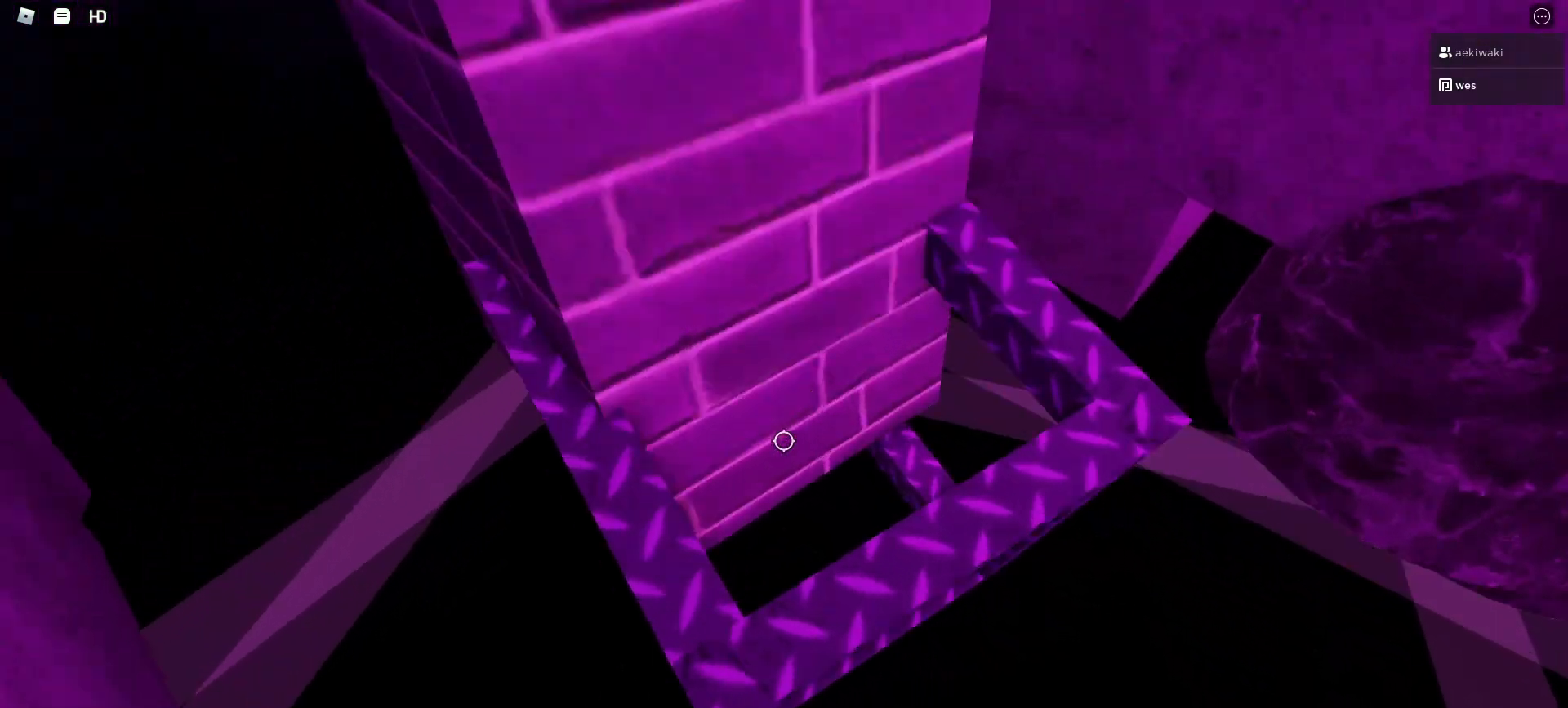
{"keys": ["d", "w"], "mouse": ["left"], "events": [[67, "s", "up"], [300, "d", "down"], [367, "w", "down"]]}
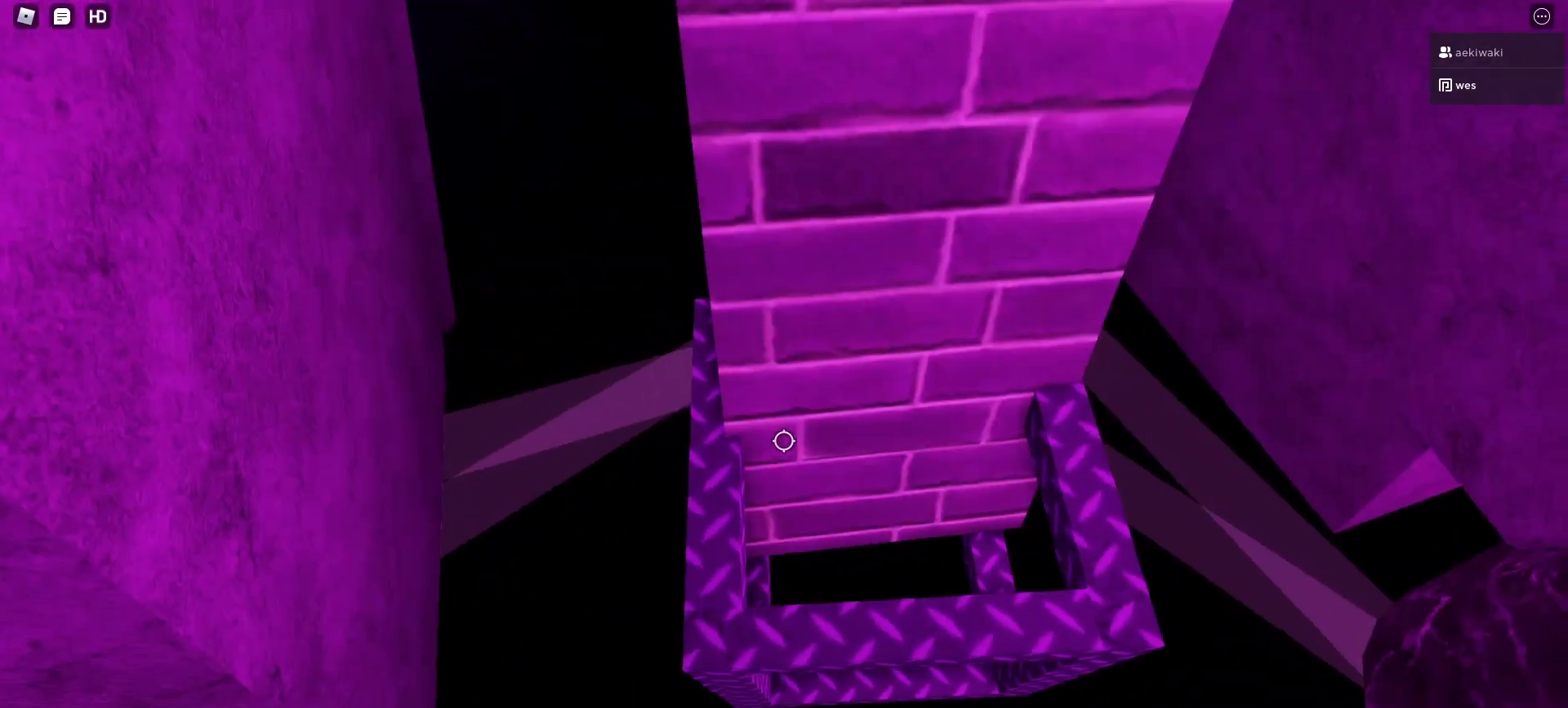
{"keys": [], "mouse": ["left"], "events": [[33, "d", "up"], [33, "w", "up"], [233, "s", "down"], [367, "s", "up"]]}
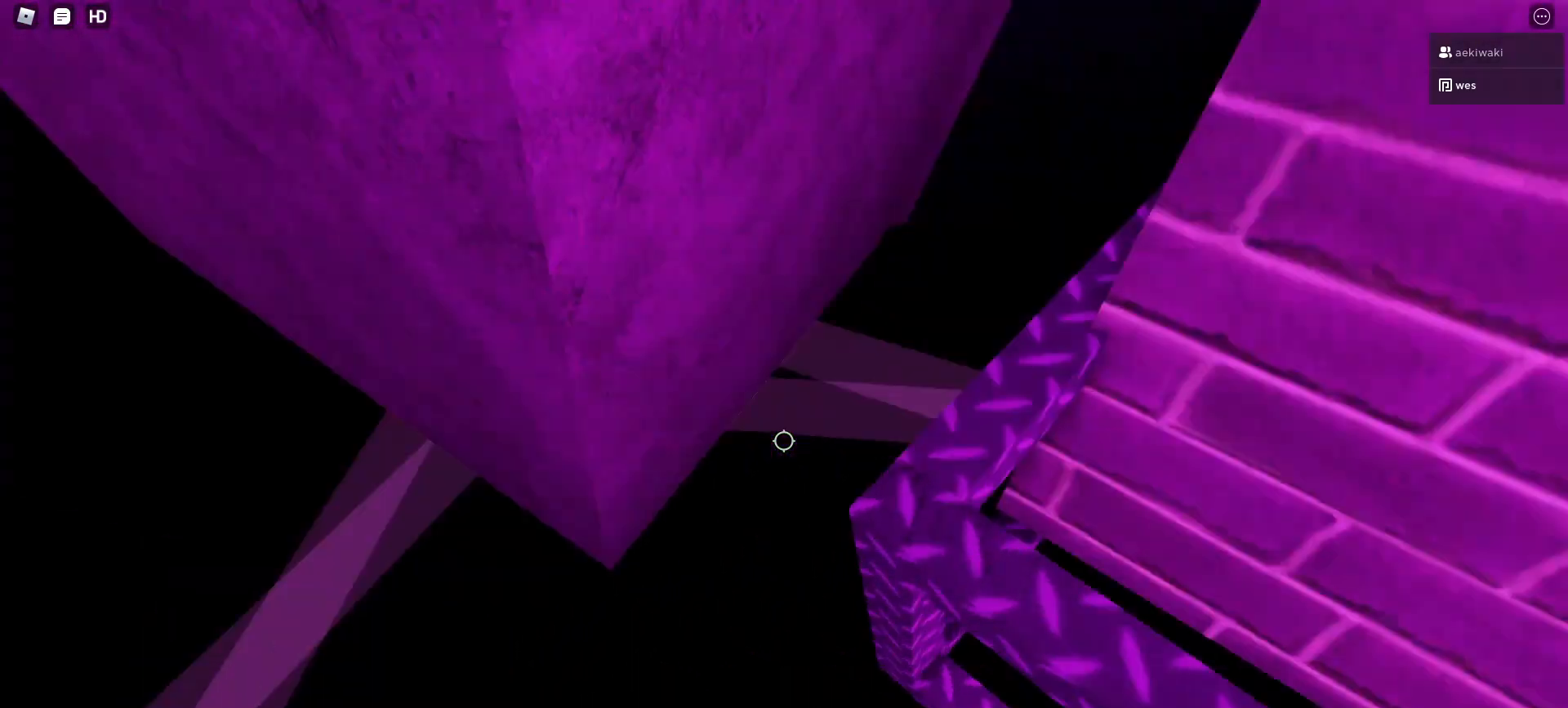
{"keys": [], "mouse": ["left"], "events": [[67, "d", "down"], [167, "w", "down"], [233, "d", "up"], [233, "w", "up"], [433, "s", "down"], [467, "s", "up"]]}
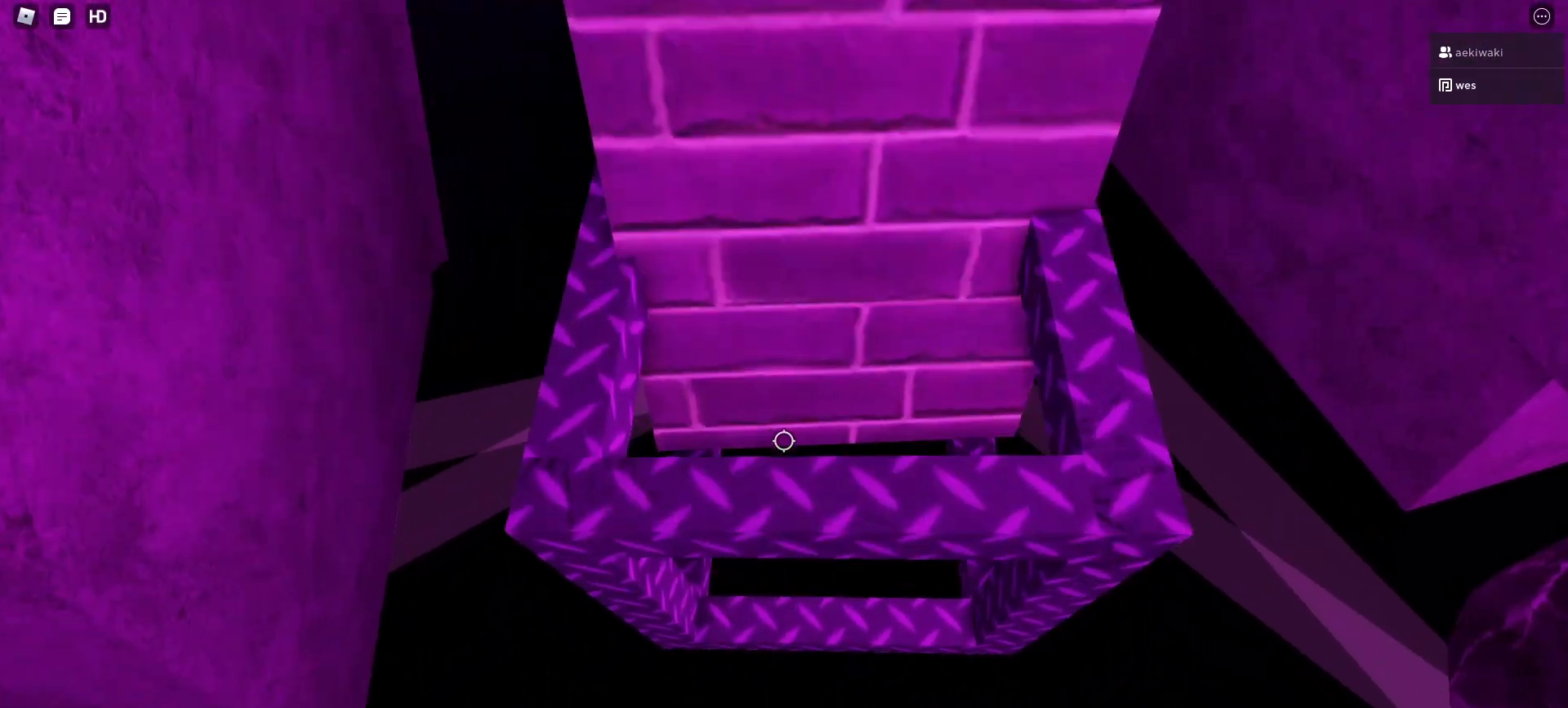
{"keys": [], "mouse": ["left"], "events": [[267, "d", "down"], [367, "w", "down"], [433, "w", "up"], [500, "d", "up"]]}
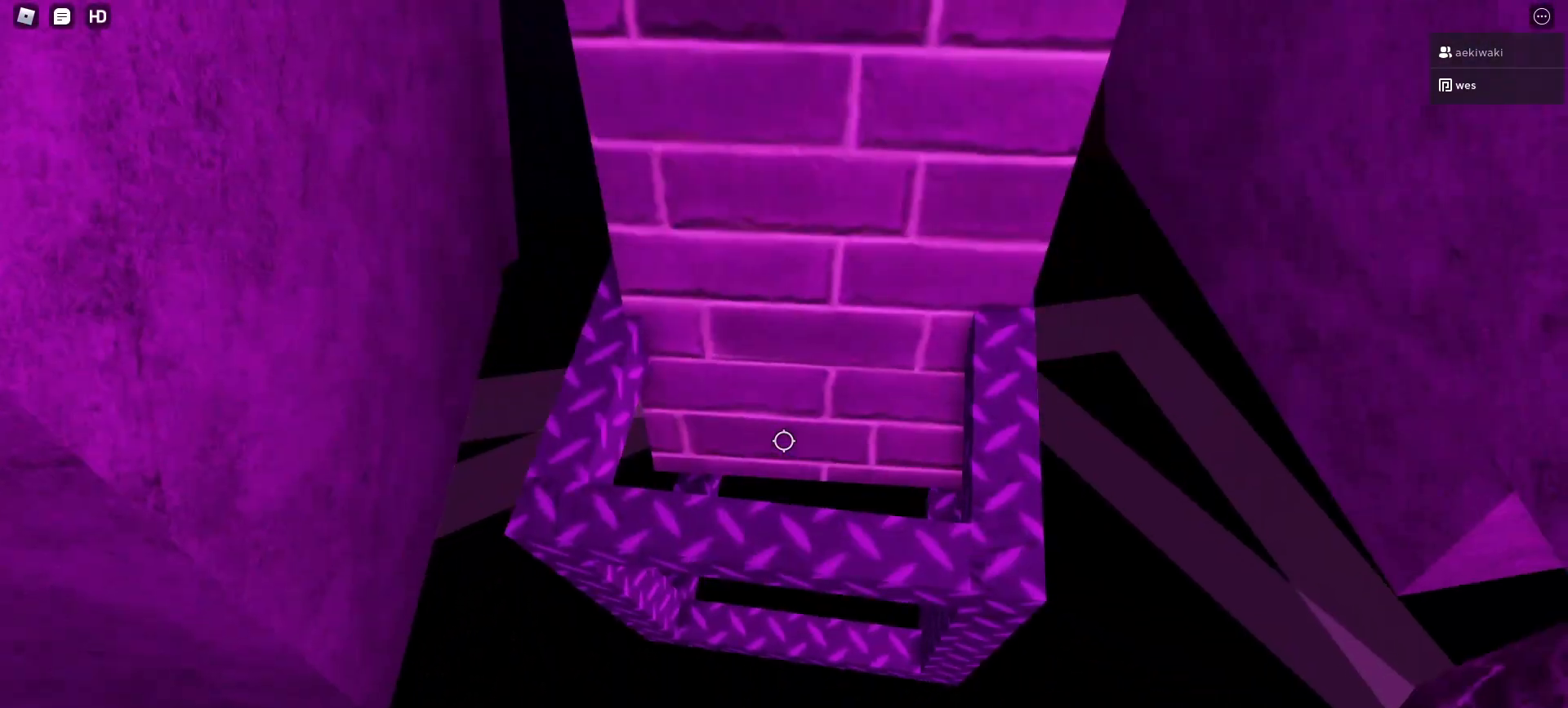
{"keys": ["d"], "mouse": ["left"], "events": [[133, "s", "down"], [233, "s", "up"], [400, "d", "down"]]}
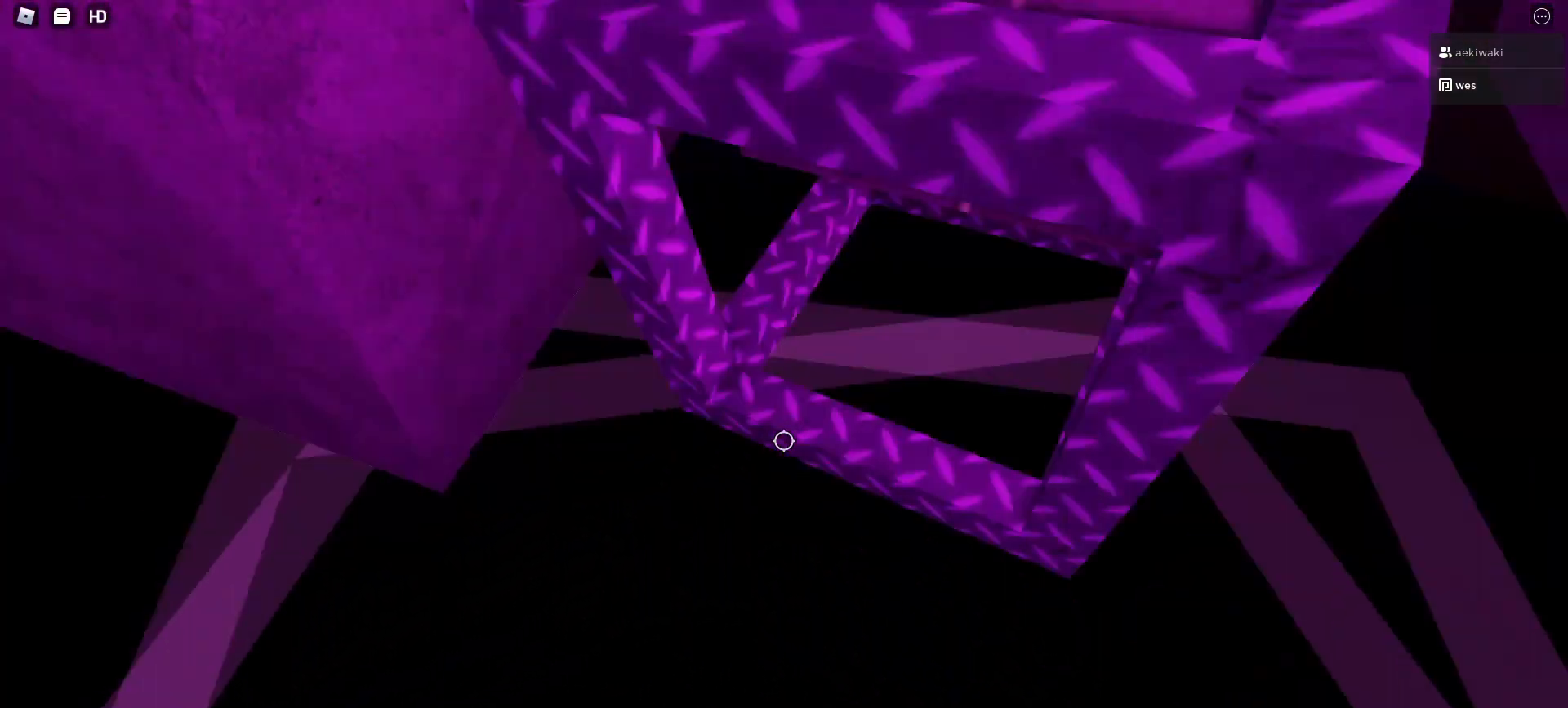
{"keys": [], "mouse": ["left"], "events": [[33, "w", "down"], [133, "d", "up"], [133, "w", "up"]]}
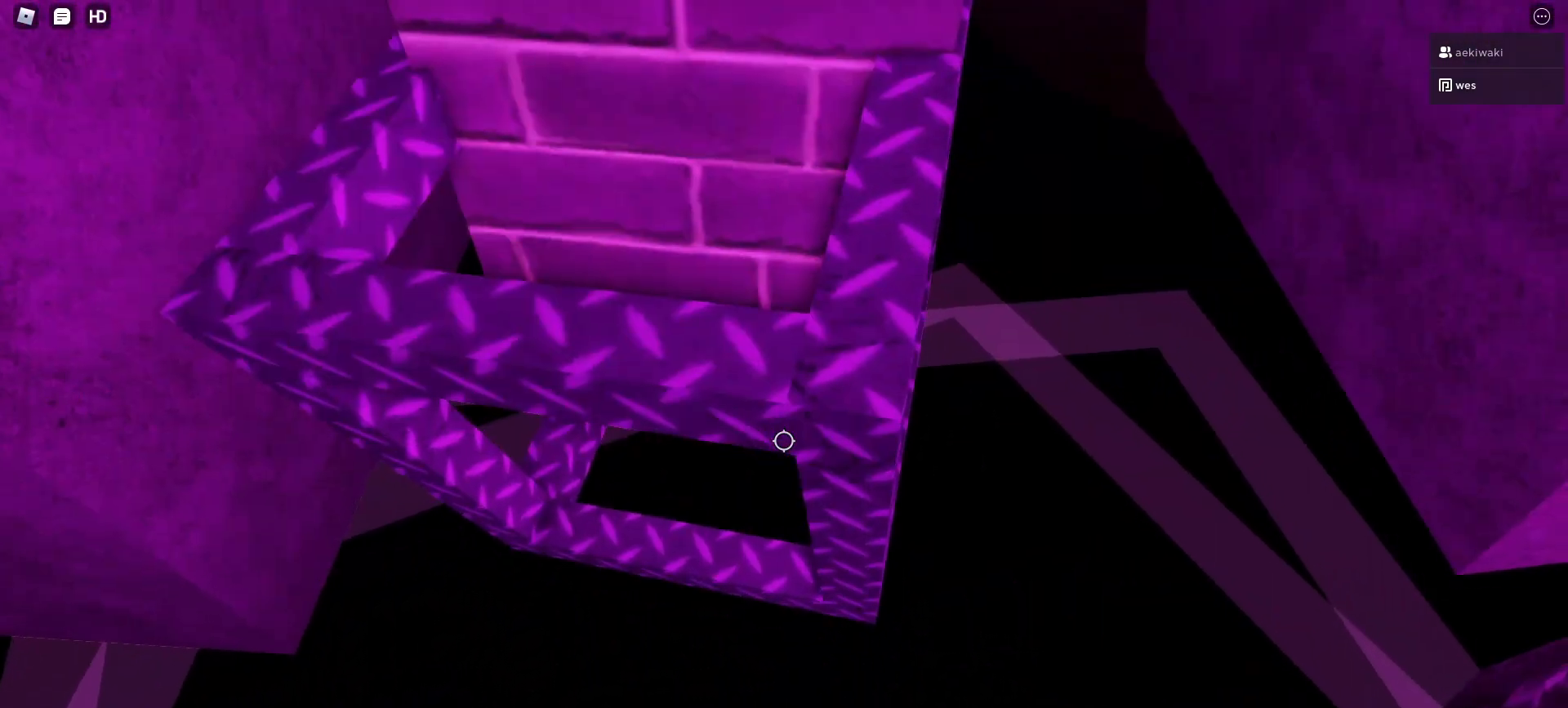
{"keys": [], "mouse": ["left"], "events": [[100, "w", "down"], [167, "w", "up"], [367, "d", "down"], [433, "w", "down"], [500, "d", "up"], [500, "w", "up"]]}
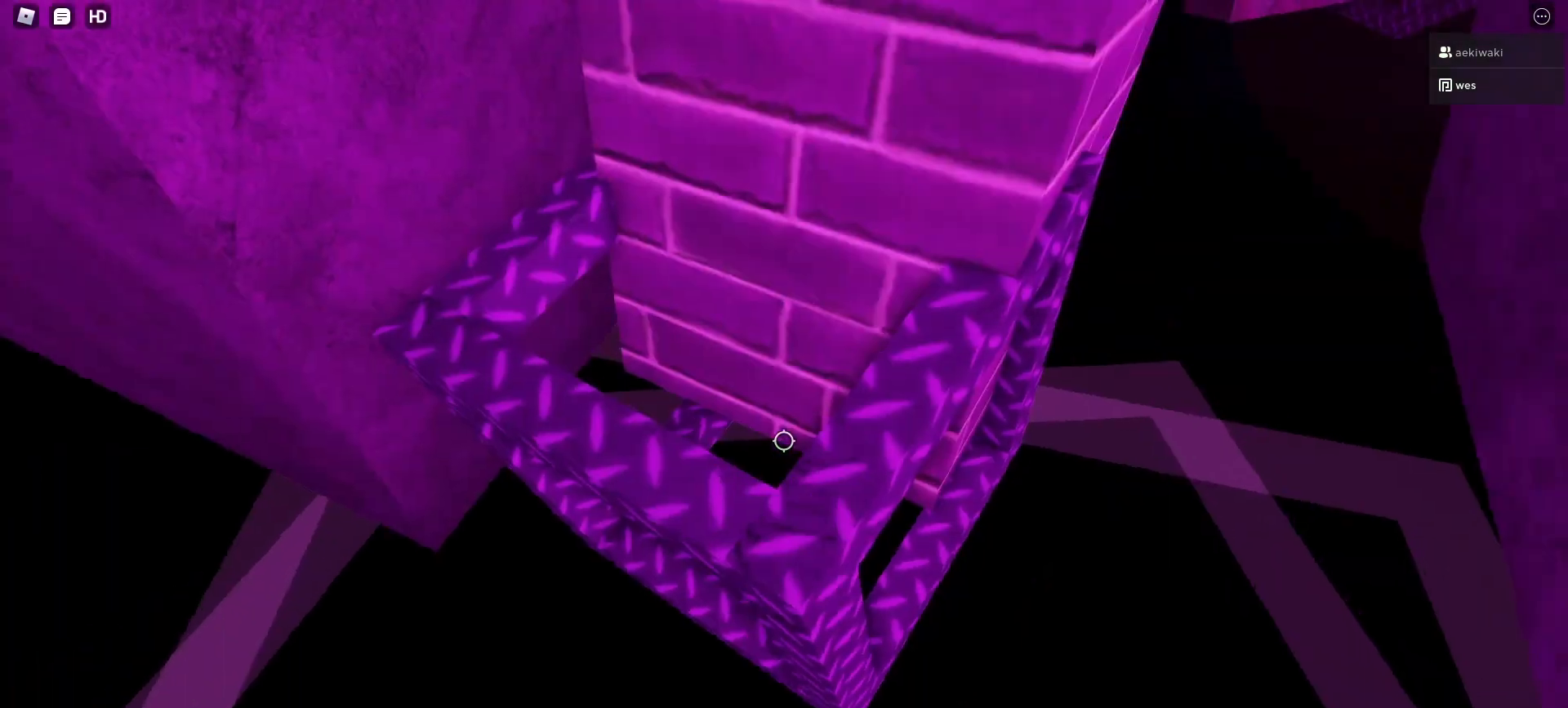
{"keys": ["s"], "mouse": [], "events": [[367, "mouse_left", "up"], [500, "s", "down"]]}
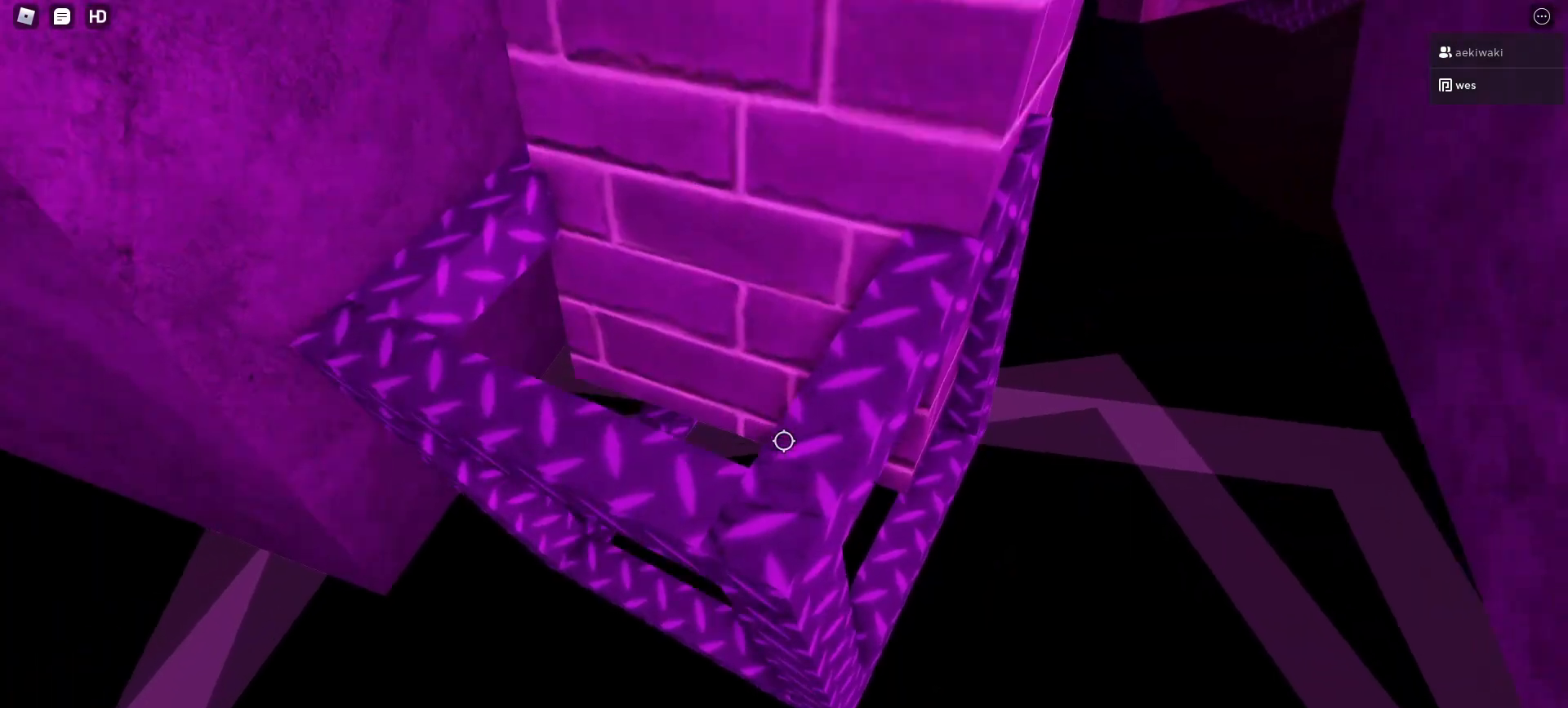
{"keys": [], "mouse": ["right"]}
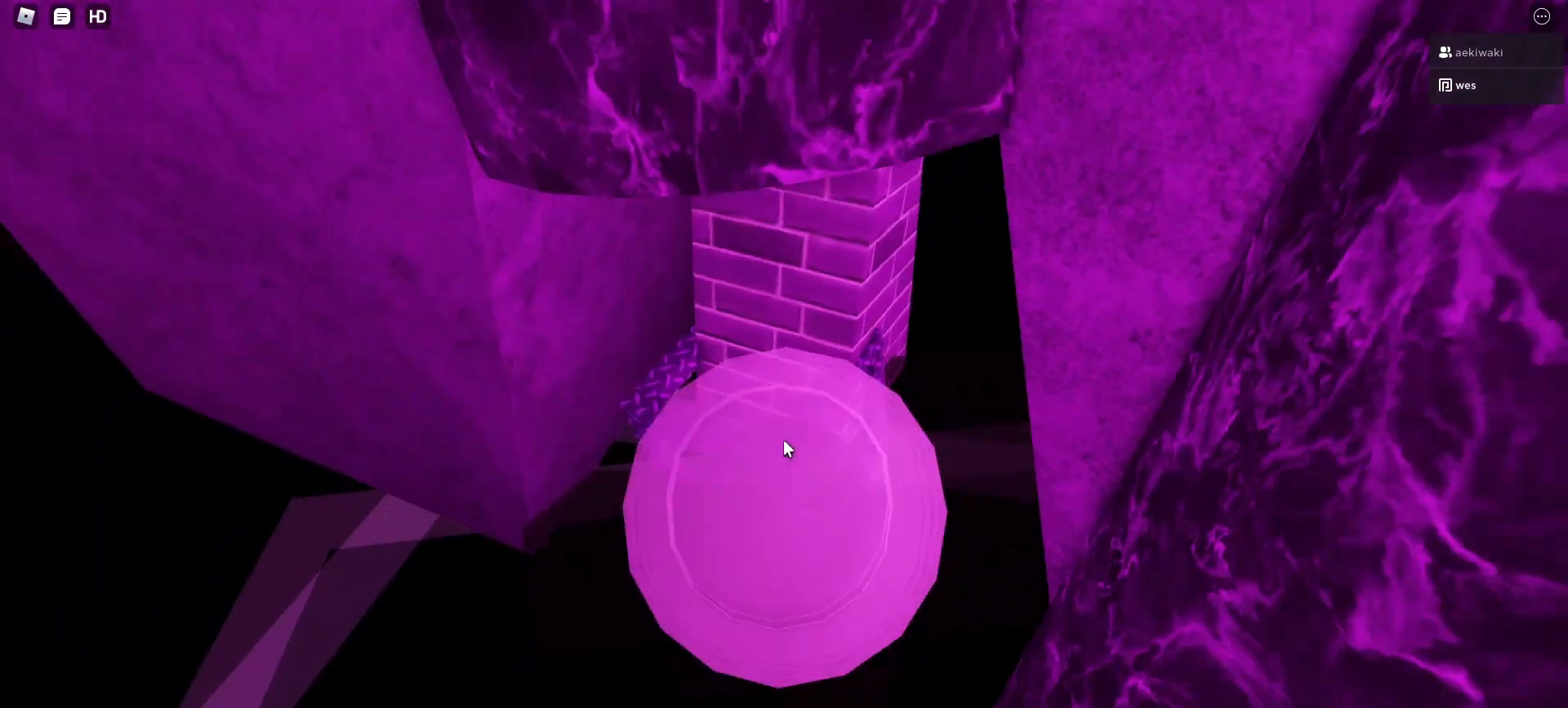
{"keys": [], "mouse": ["right"], "events": [[267, "w", "down"], [300, "w", "up"]]}
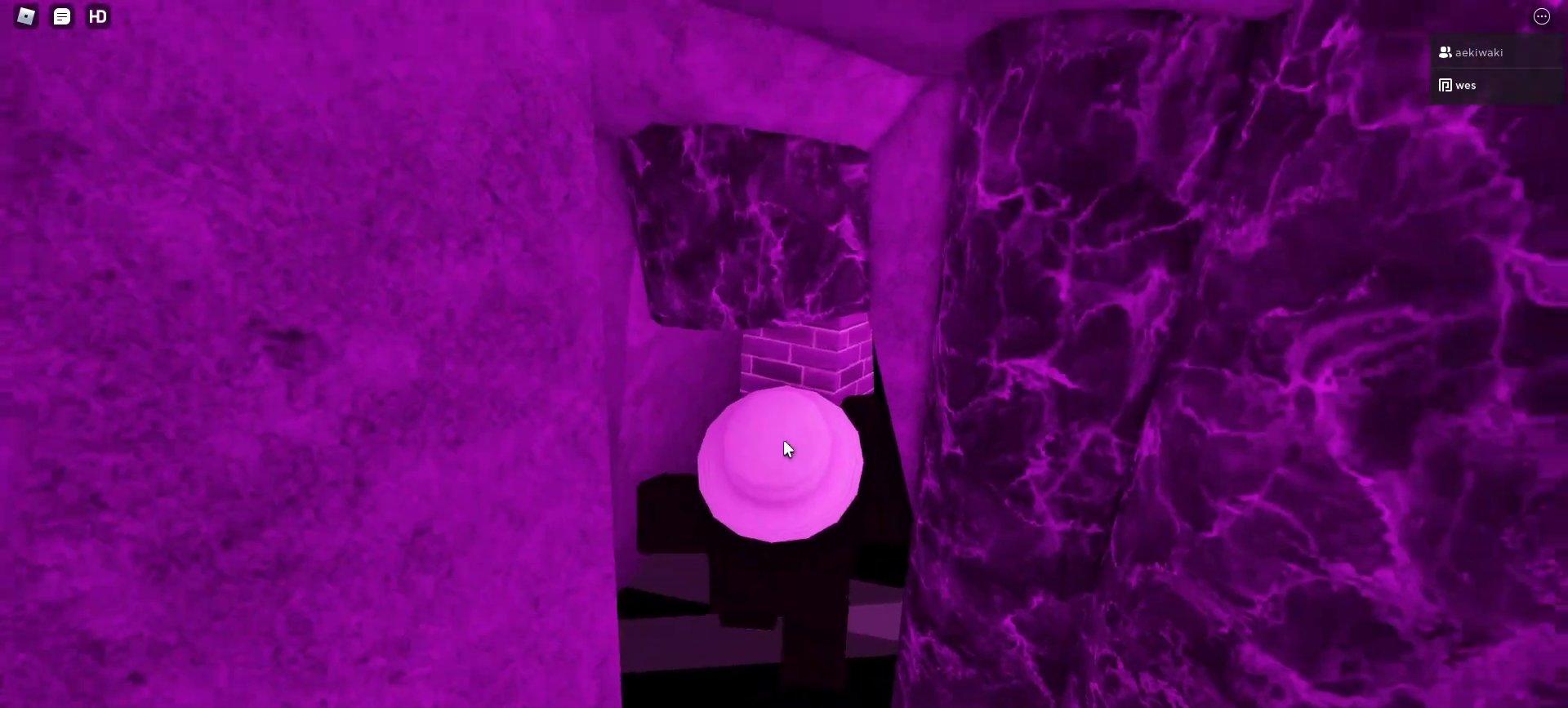
{"keys": [], "mouse": ["right"], "events": [[300, "w", "down"], [367, "w", "up"]]}
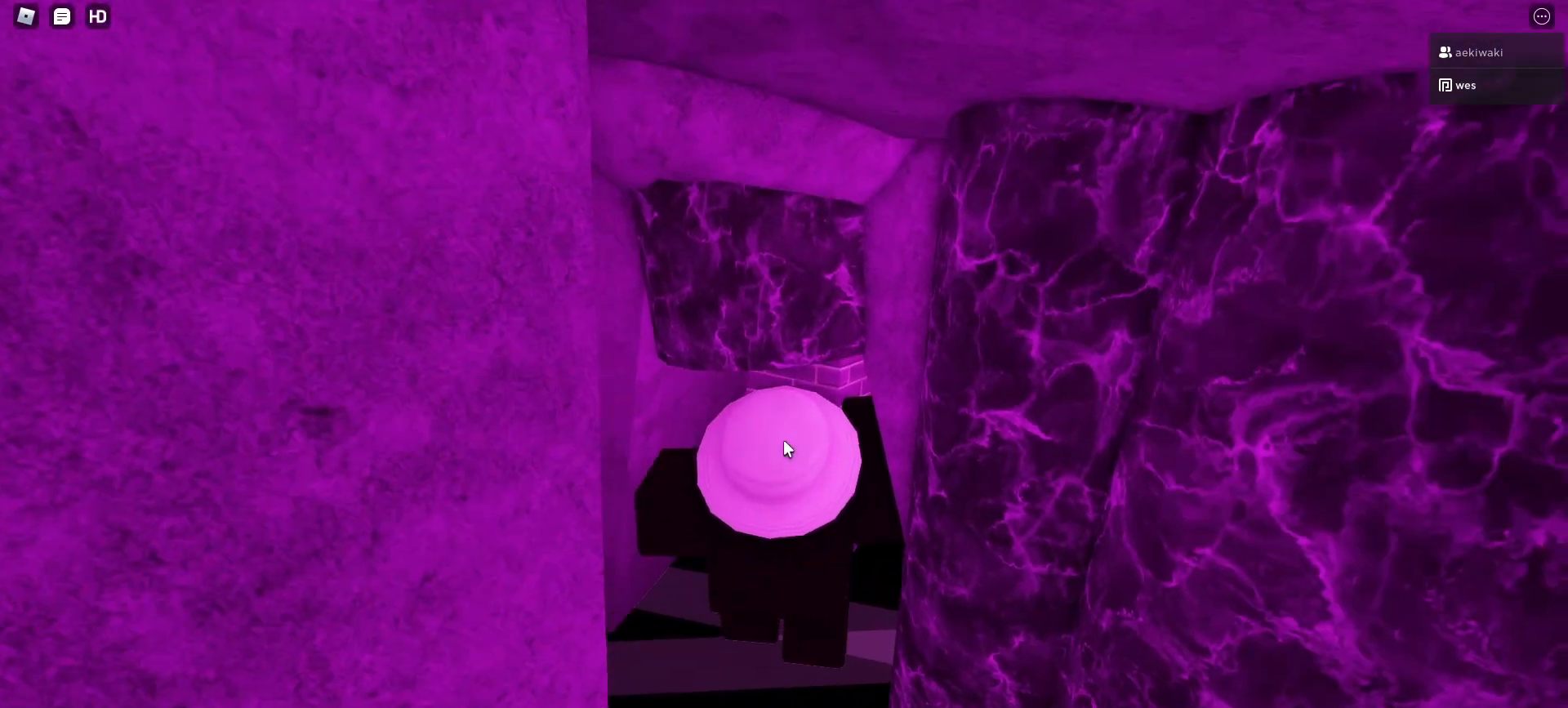
{"keys": [], "mouse": ["right"], "events": []}
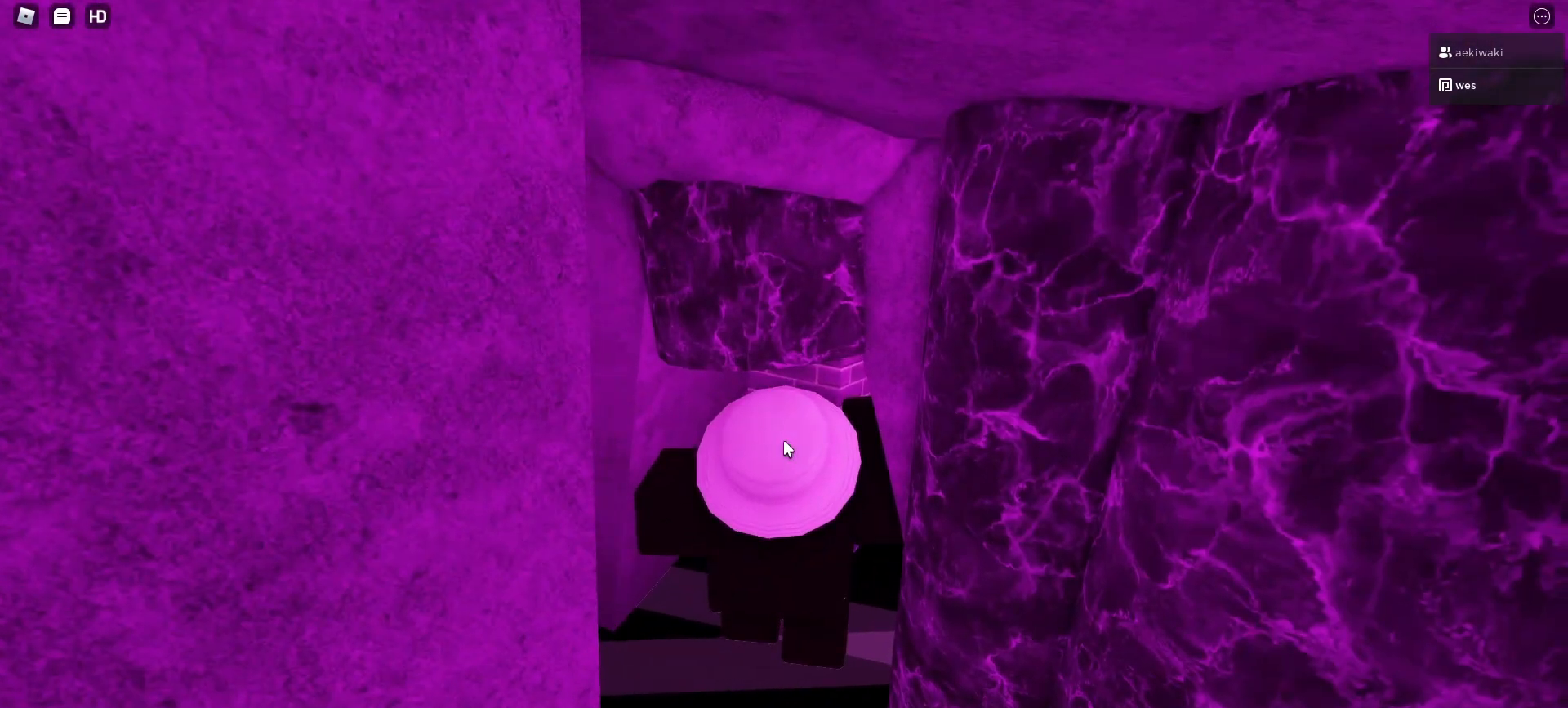
{"keys": [], "mouse": ["right"]}
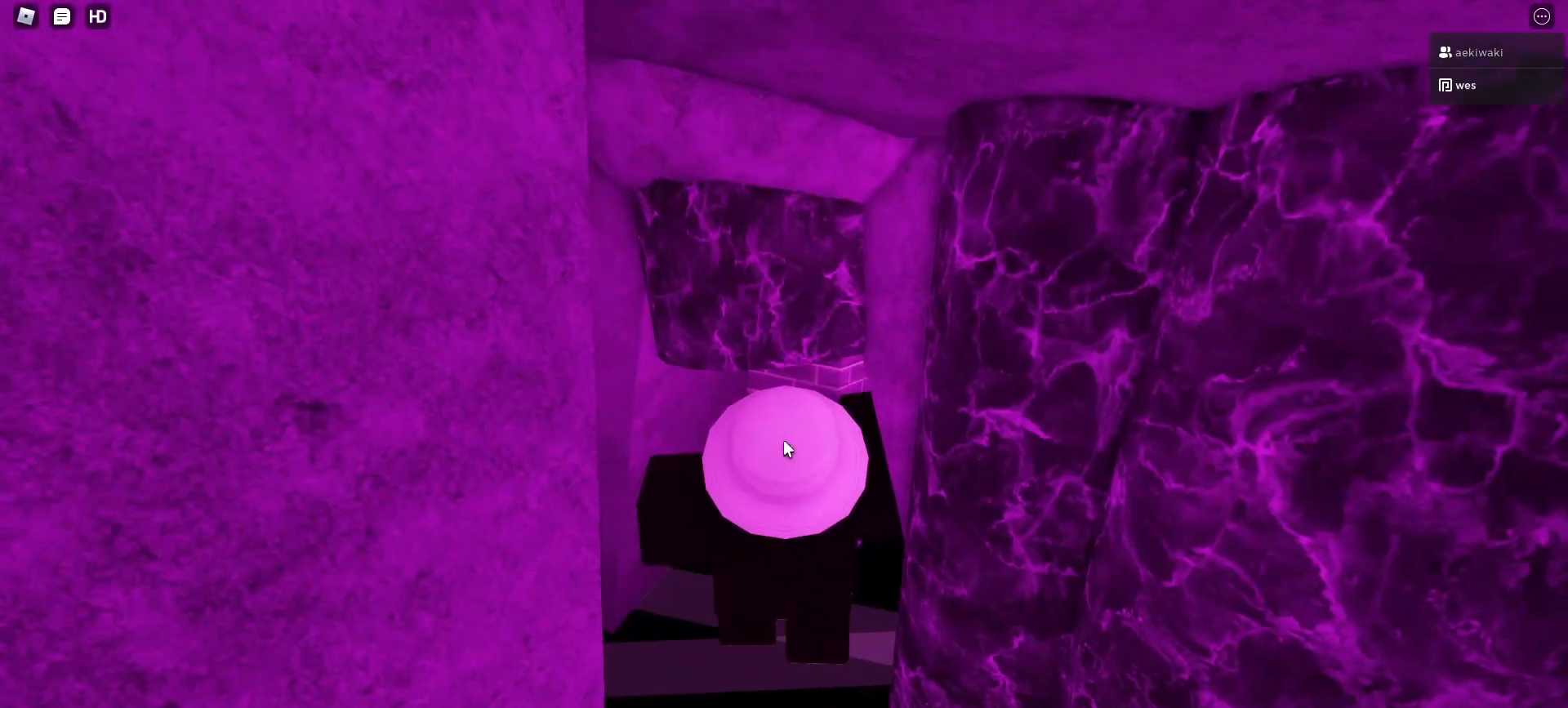
{"keys": [], "mouse": ["right"], "events": []}